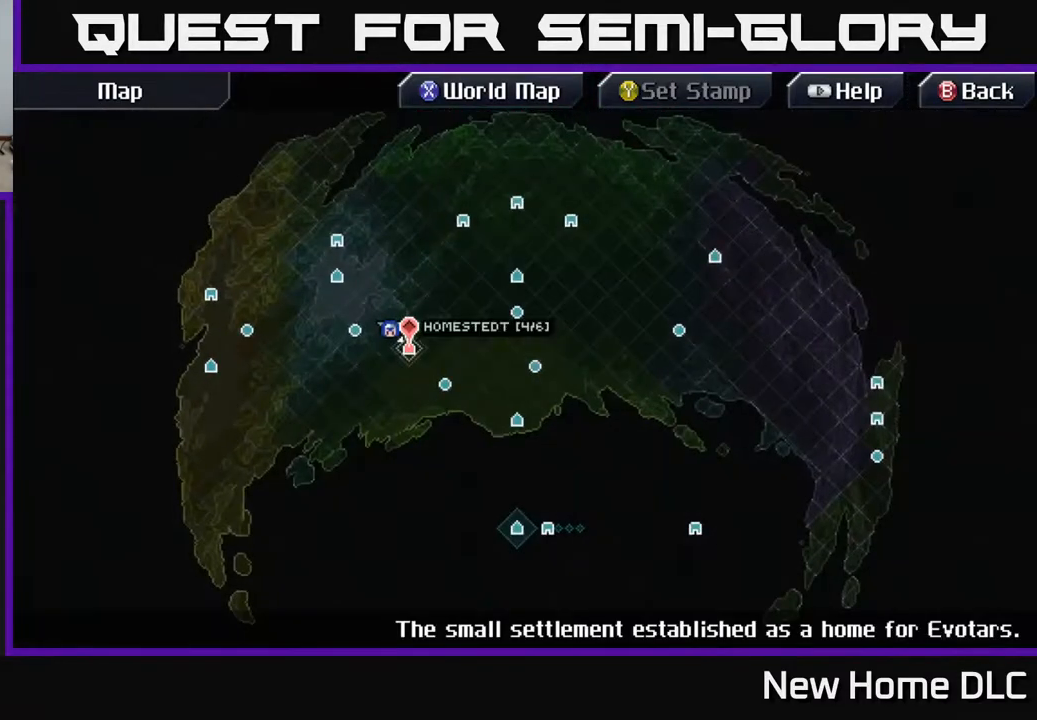
Gameplay with a controller (Xbox layout); each line is a JSON object with the inputs held at the frame after it. "events" lists button and stick changes between this image and that frame as [ms after this image, input, new state], when the widget could be followed in between.
{"buttons": [], "left_stick": "left", "right_stick": "center", "events": [[283, "left_stick", "up"], [417, "left_stick", "left"]]}
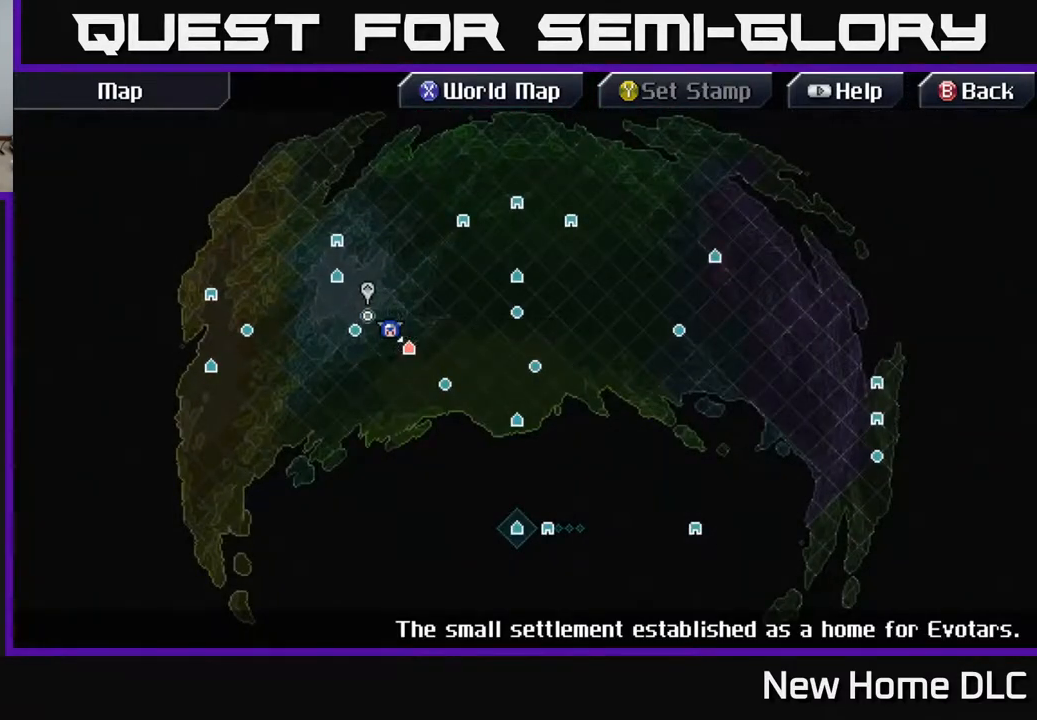
{"buttons": [], "left_stick": "right", "right_stick": "center", "events": [[83, "left_stick", "center"], [467, "left_stick", "right"]]}
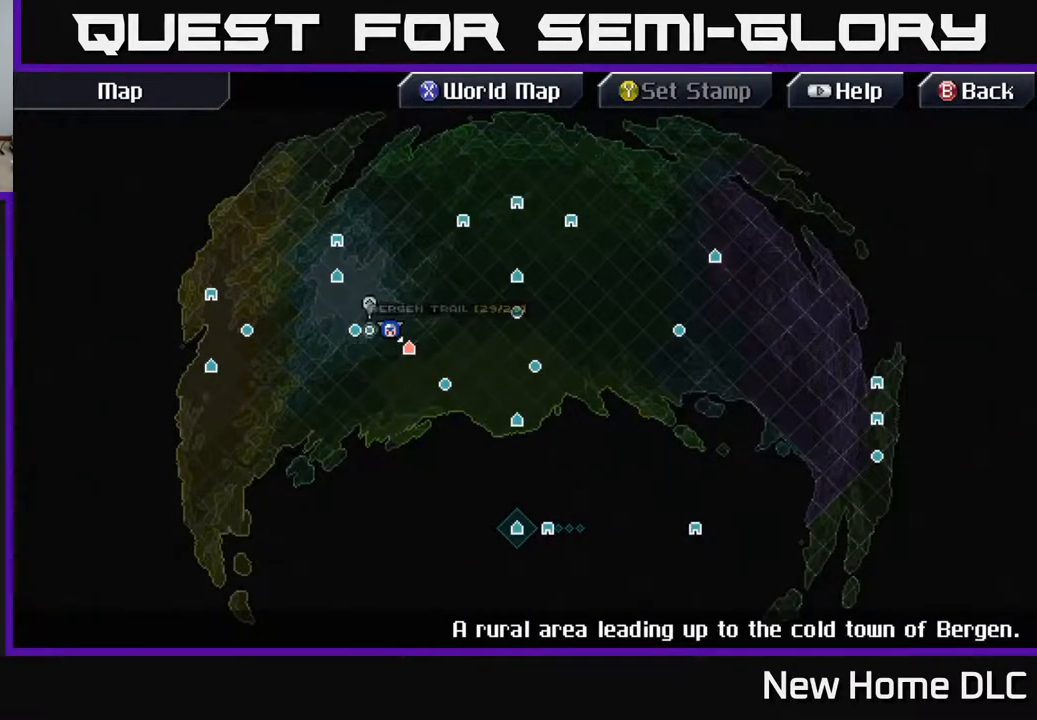
{"buttons": [], "left_stick": "center", "right_stick": "center", "events": [[150, "left_stick", "down-right"], [383, "left_stick", "center"]]}
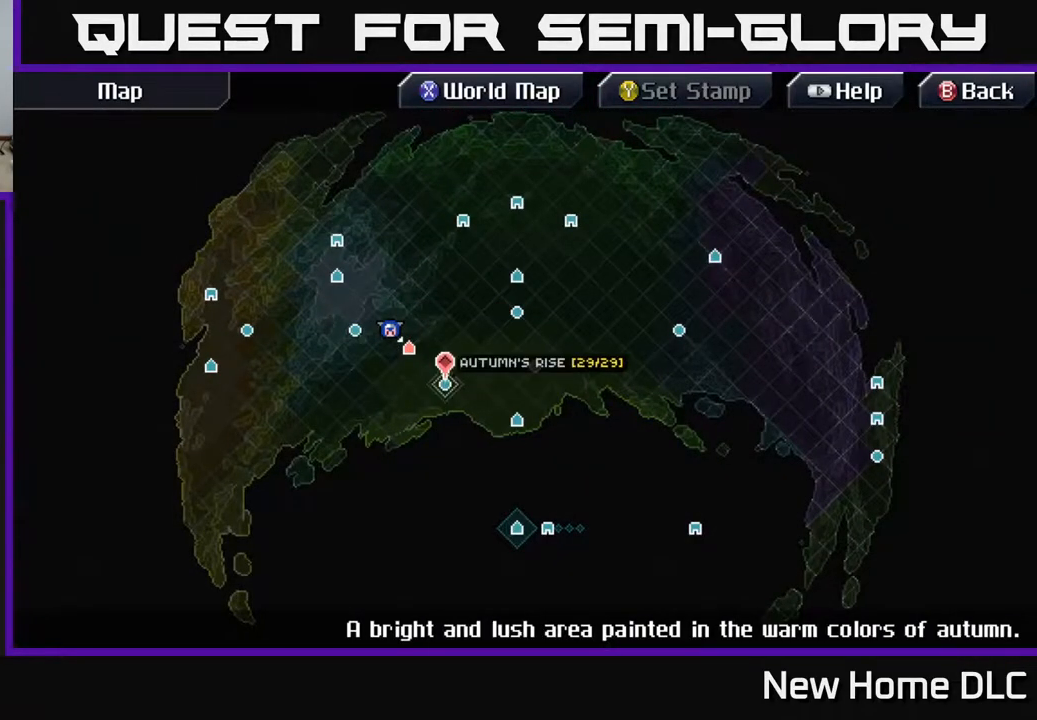
{"buttons": [], "left_stick": "center", "right_stick": "center", "events": [[183, "left_stick", "right"], [383, "left_stick", "up-right"], [500, "left_stick", "center"]]}
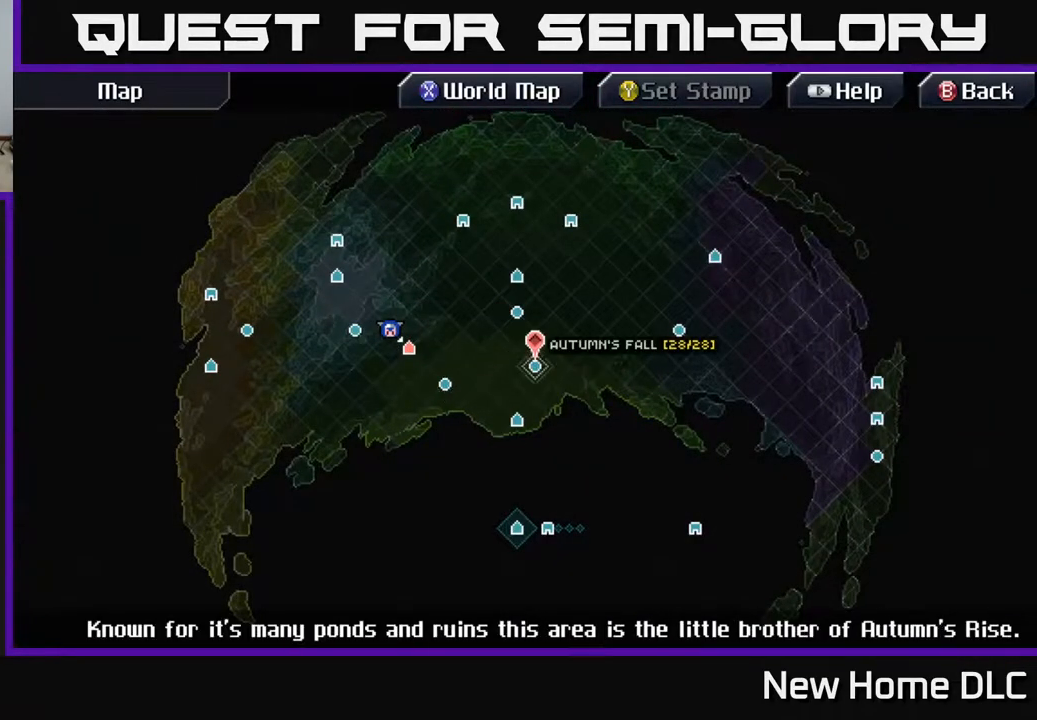
{"buttons": [], "left_stick": "down-left", "right_stick": "center", "events": [[283, "left_stick", "left"], [417, "left_stick", "down-left"]]}
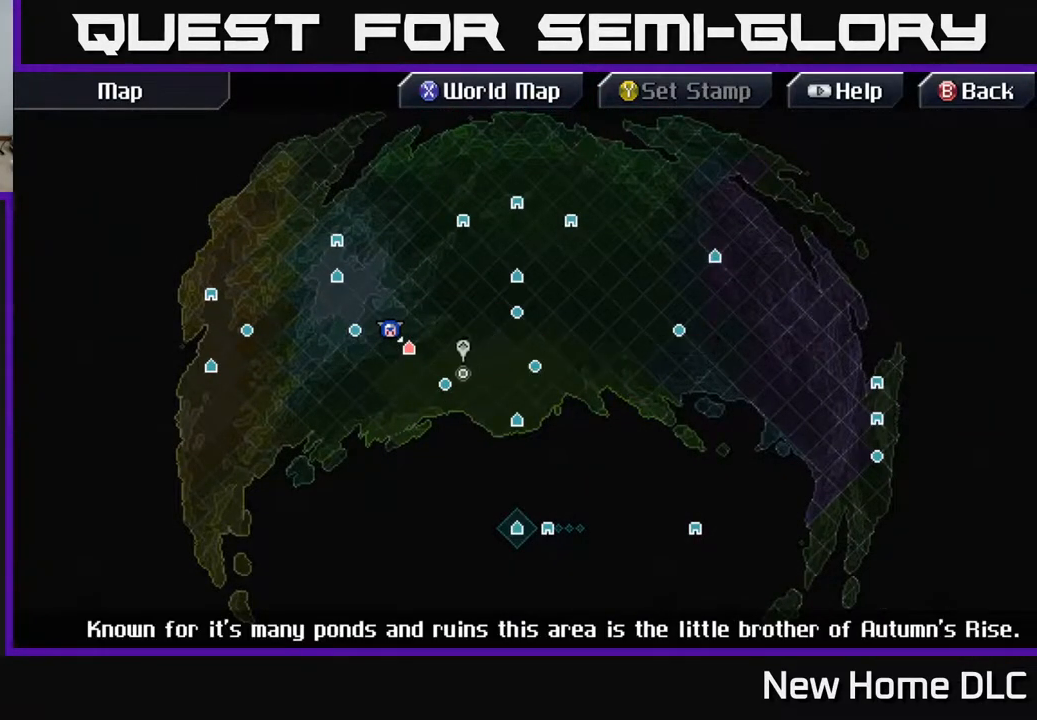
{"buttons": [], "left_stick": "right", "right_stick": "center", "events": [[100, "left_stick", "center"], [317, "left_stick", "right"]]}
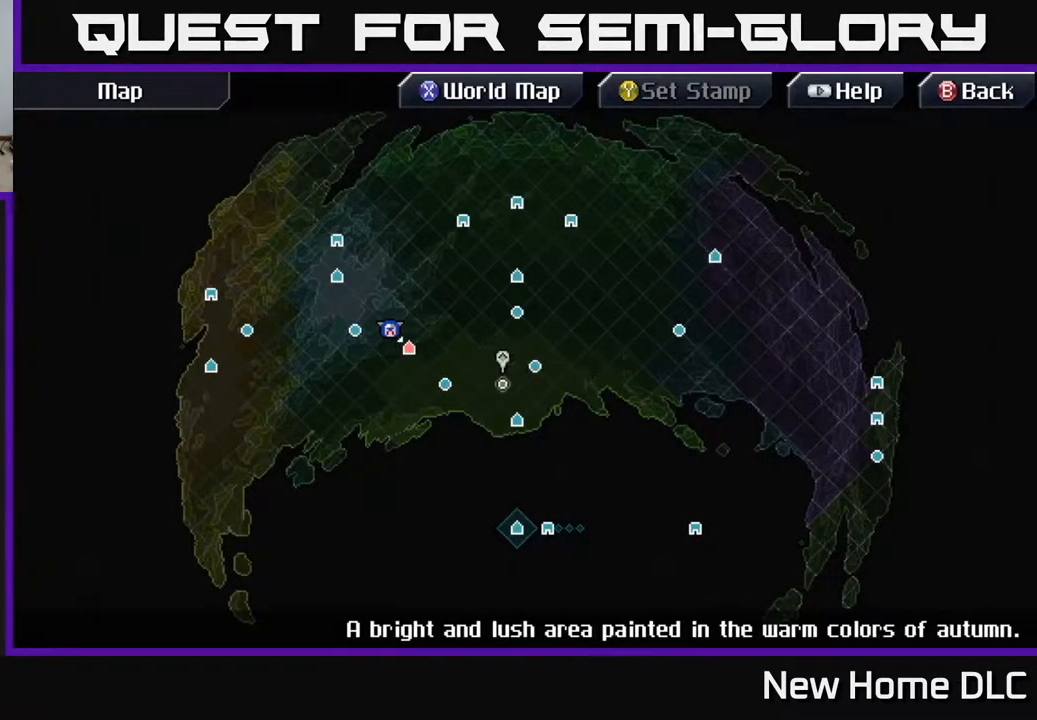
{"buttons": ["A"], "left_stick": "center", "right_stick": "center", "events": [[183, "left_stick", "center"], [417, "A", "down"]]}
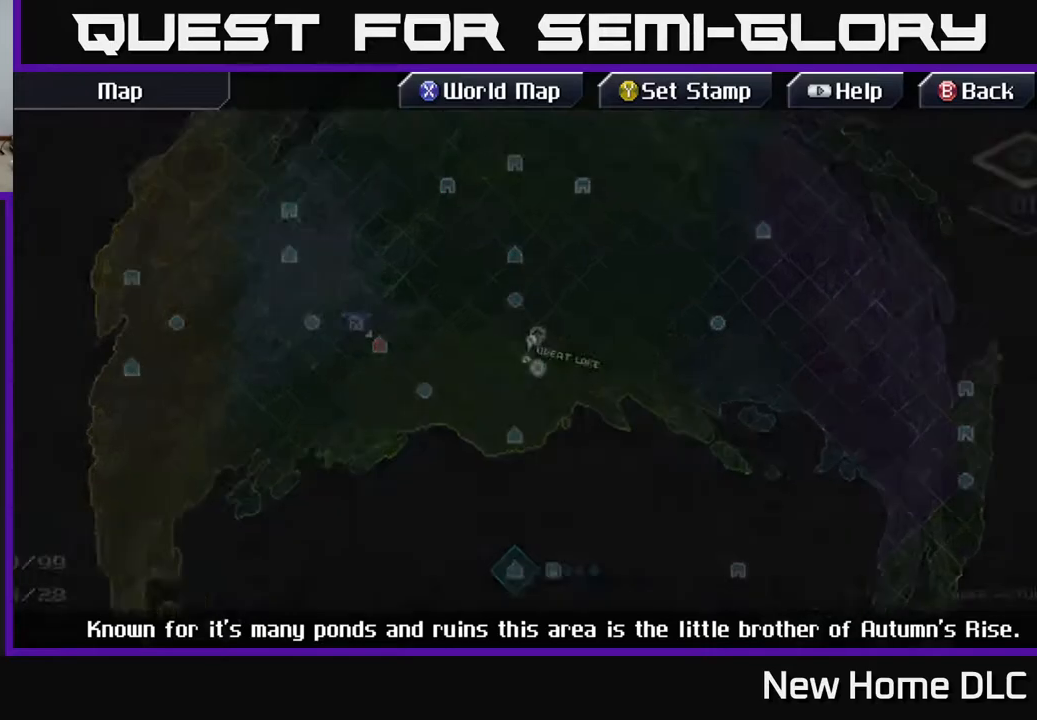
{"buttons": [], "left_stick": "up-left", "right_stick": "center", "events": [[17, "A", "up"], [450, "left_stick", "up-left"]]}
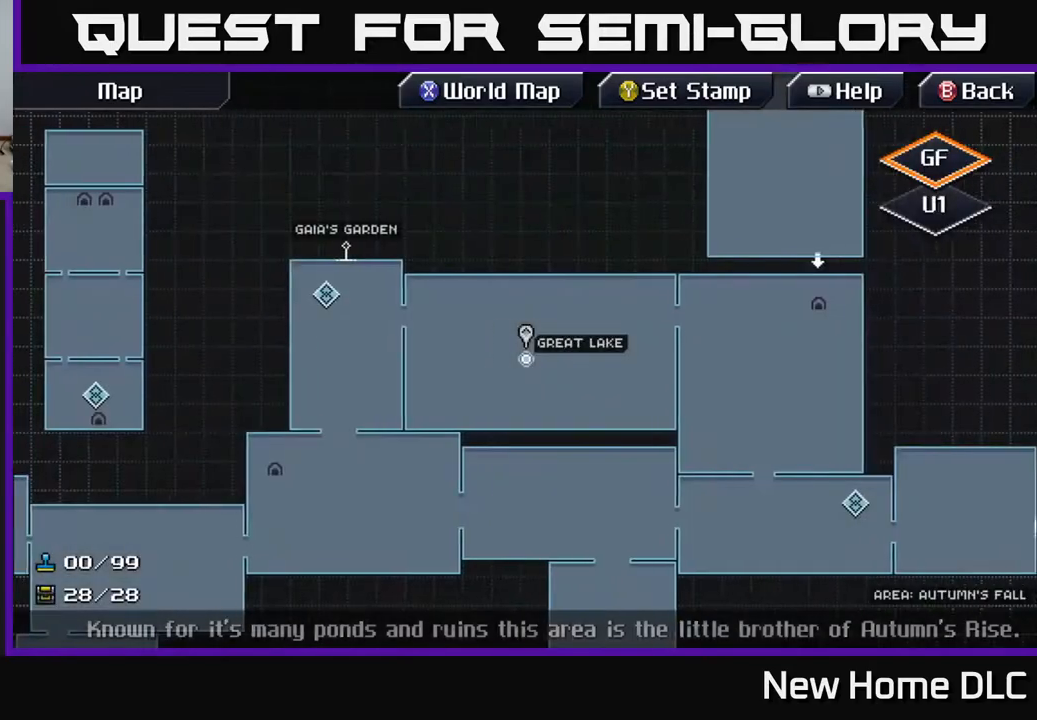
{"buttons": [], "left_stick": "up-left", "right_stick": "center", "events": [[17, "left_stick", "left"], [233, "left_stick", "up-left"]]}
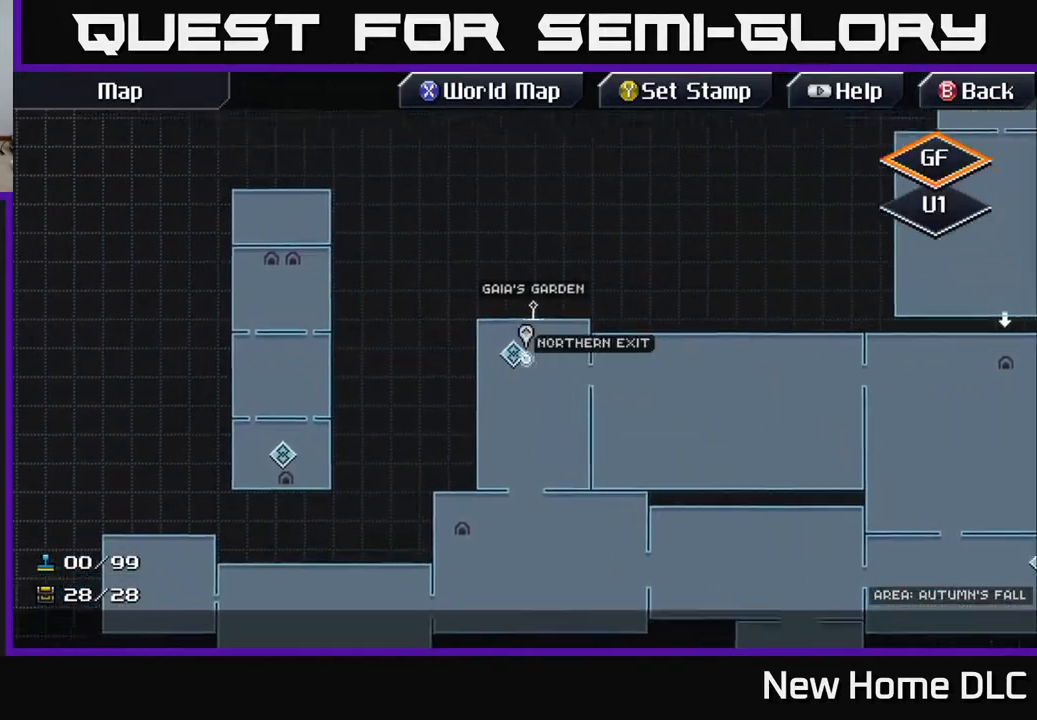
{"buttons": [], "left_stick": "down-left", "right_stick": "center", "events": [[100, "left_stick", "center"], [200, "left_stick", "down"], [400, "left_stick", "down-left"]]}
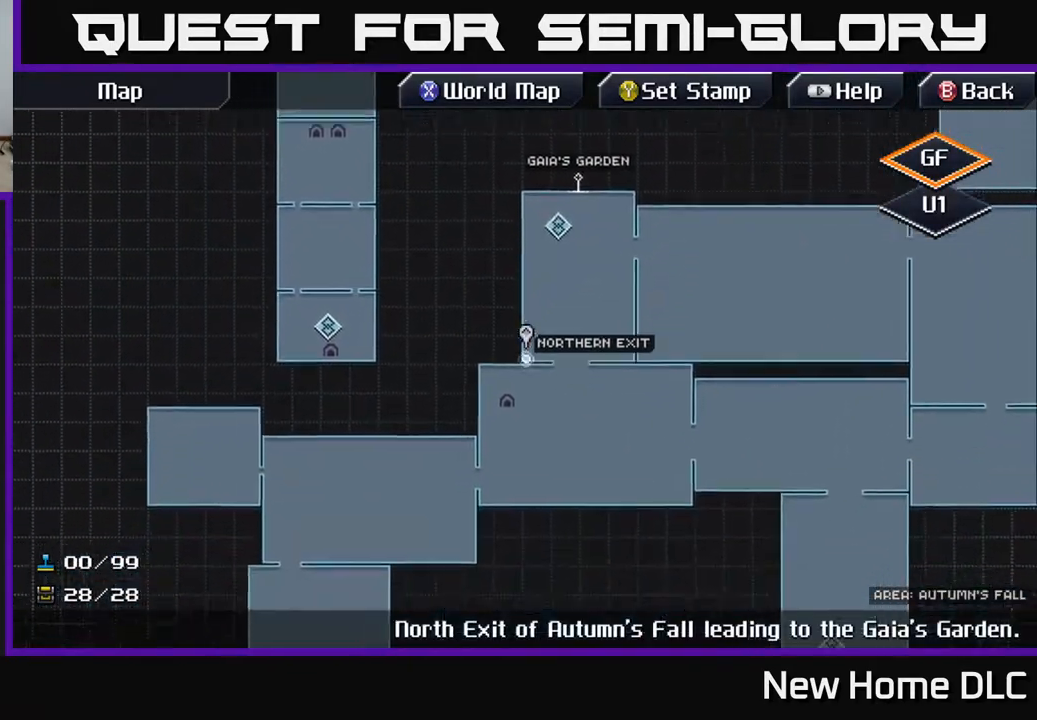
{"buttons": [], "left_stick": "up-right", "right_stick": "center", "events": [[217, "left_stick", "right"], [500, "left_stick", "up-right"]]}
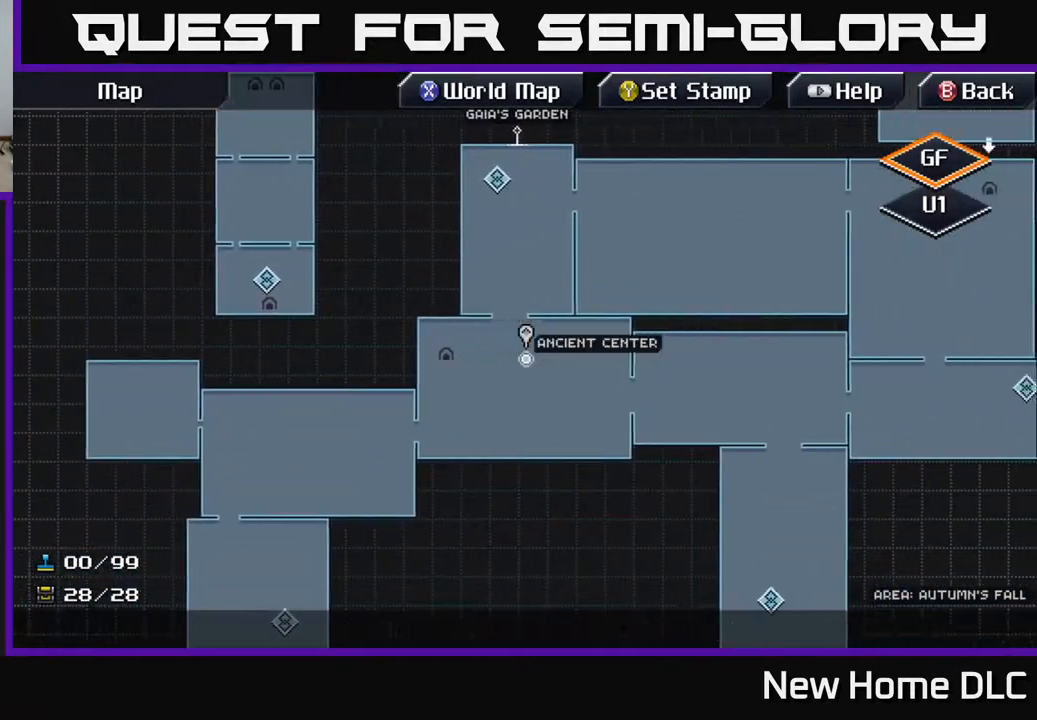
{"buttons": [], "left_stick": "down", "right_stick": "center", "events": [[450, "left_stick", "down"]]}
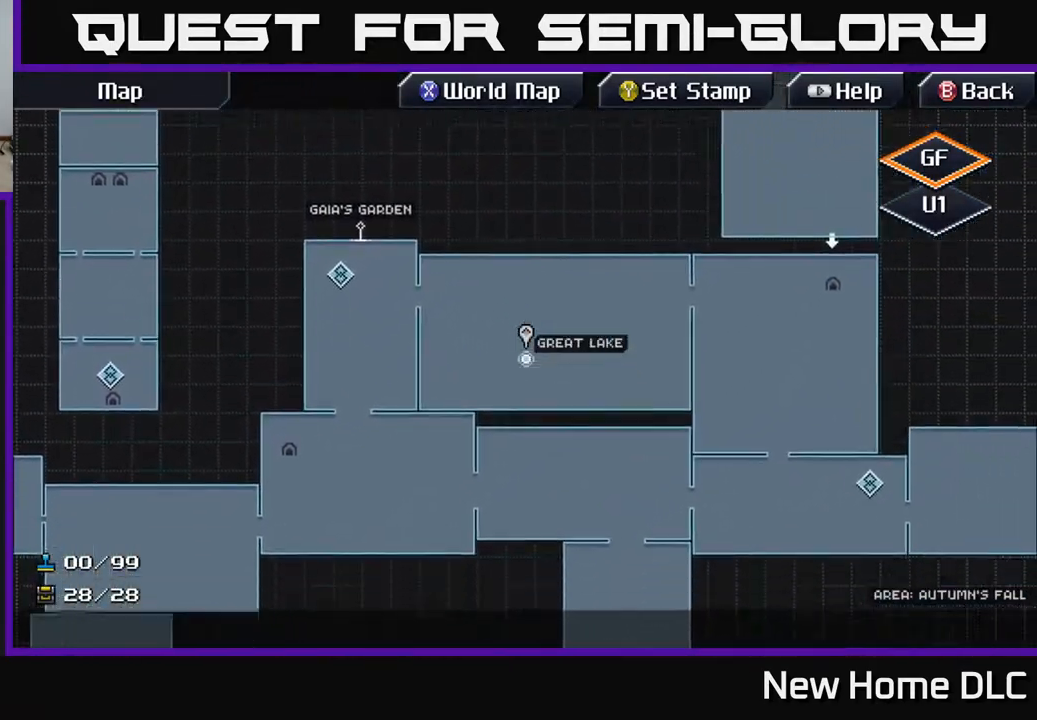
{"buttons": [], "left_stick": "center", "right_stick": "center", "events": [[33, "left_stick", "down-left"], [183, "left_stick", "center"], [333, "B", "down"], [483, "B", "up"]]}
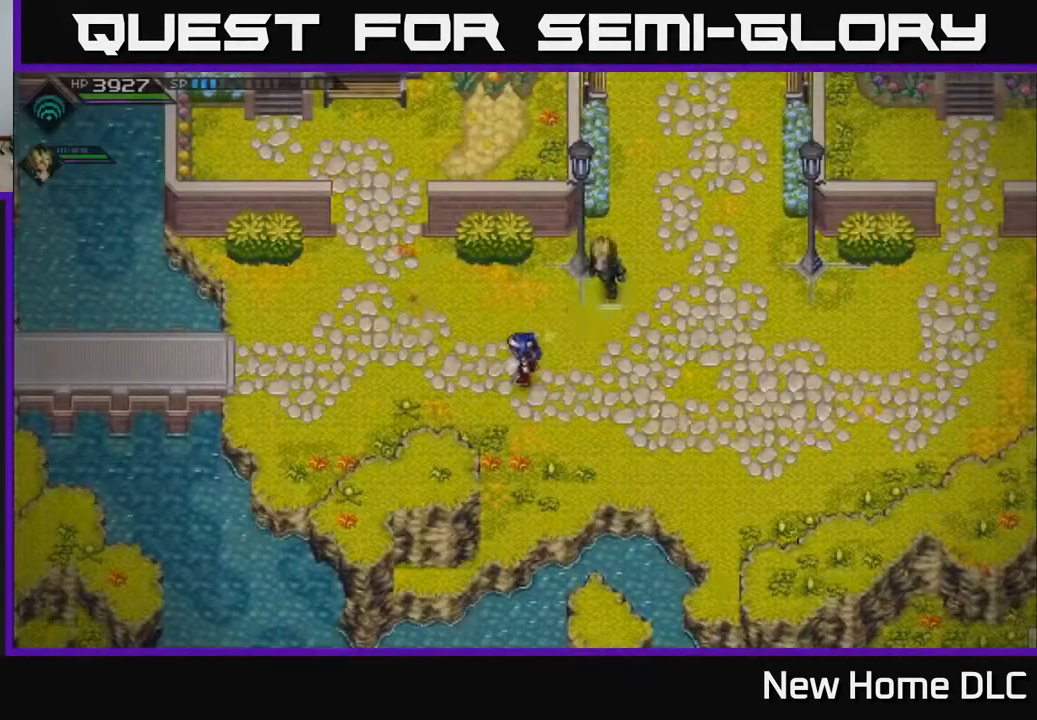
{"buttons": [], "left_stick": "center", "right_stick": "center", "events": []}
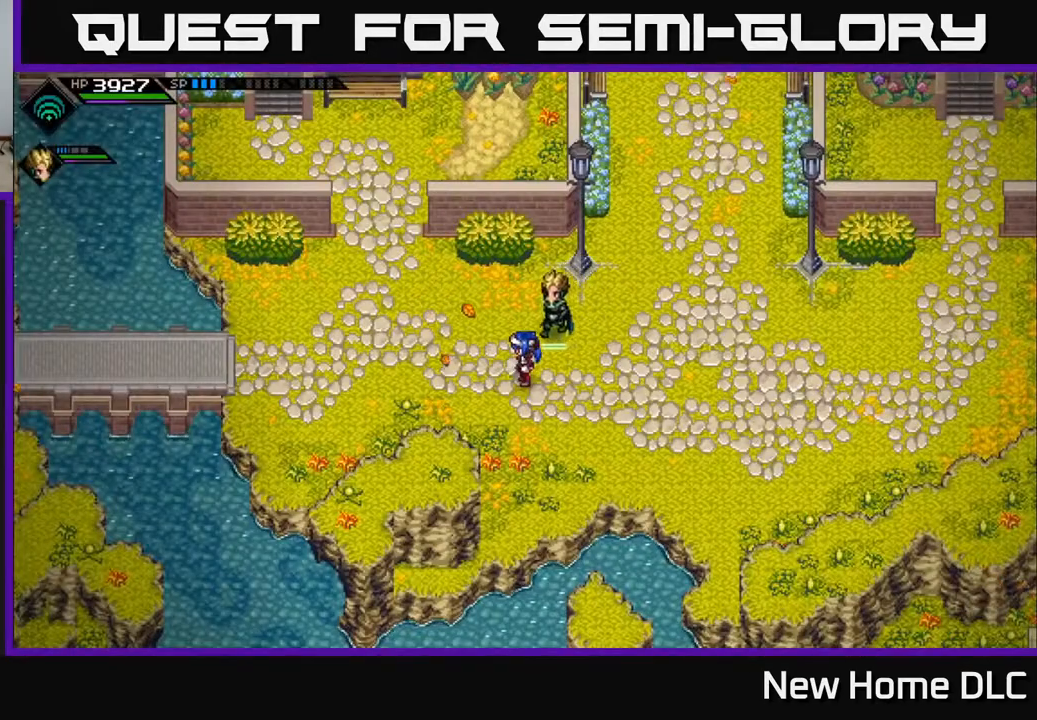
{"buttons": ["A", "L2"], "left_stick": "right", "right_stick": "center", "events": [[150, "L2", "down"], [350, "left_stick", "right"], [450, "A", "down"]]}
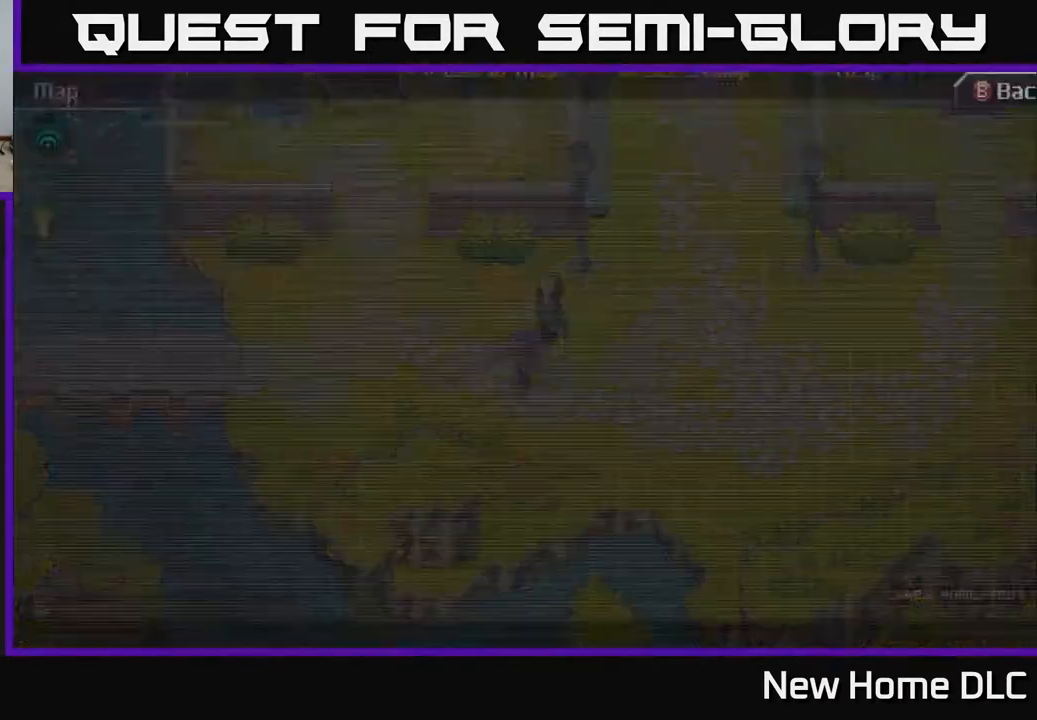
{"buttons": [], "left_stick": "center", "right_stick": "center", "events": [[33, "A", "up"], [50, "left_stick", "center"], [100, "L2", "up"], [250, "X", "down"], [333, "X", "up"]]}
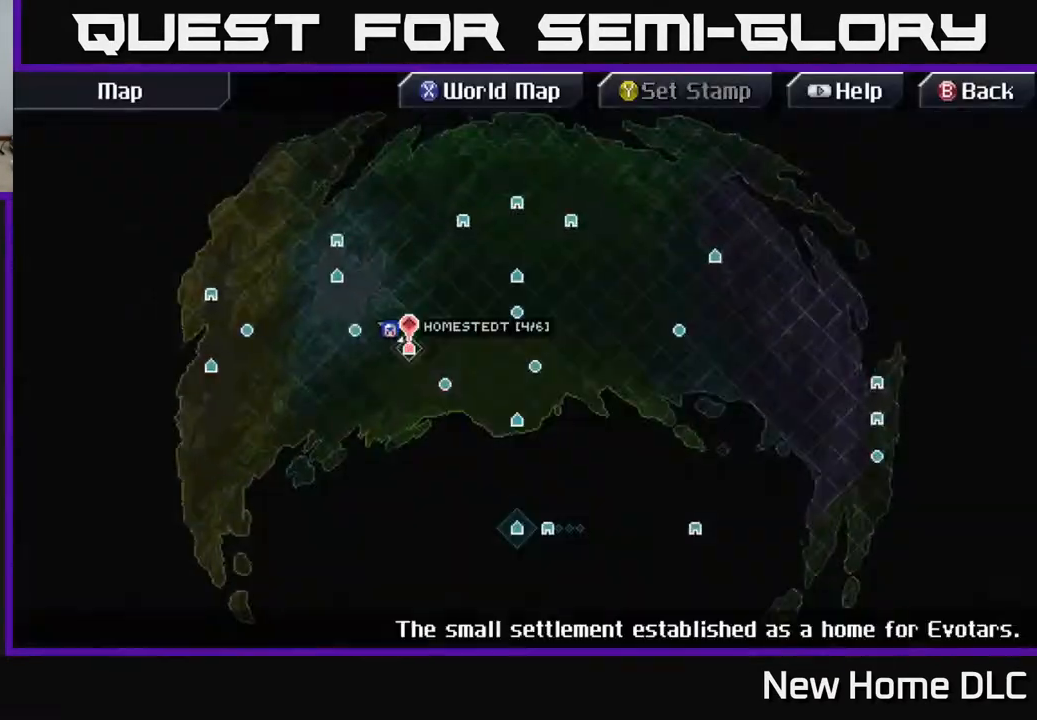
{"buttons": [], "left_stick": "right", "right_stick": "center", "events": [[167, "left_stick", "down-left"], [317, "left_stick", "down-right"], [383, "left_stick", "right"]]}
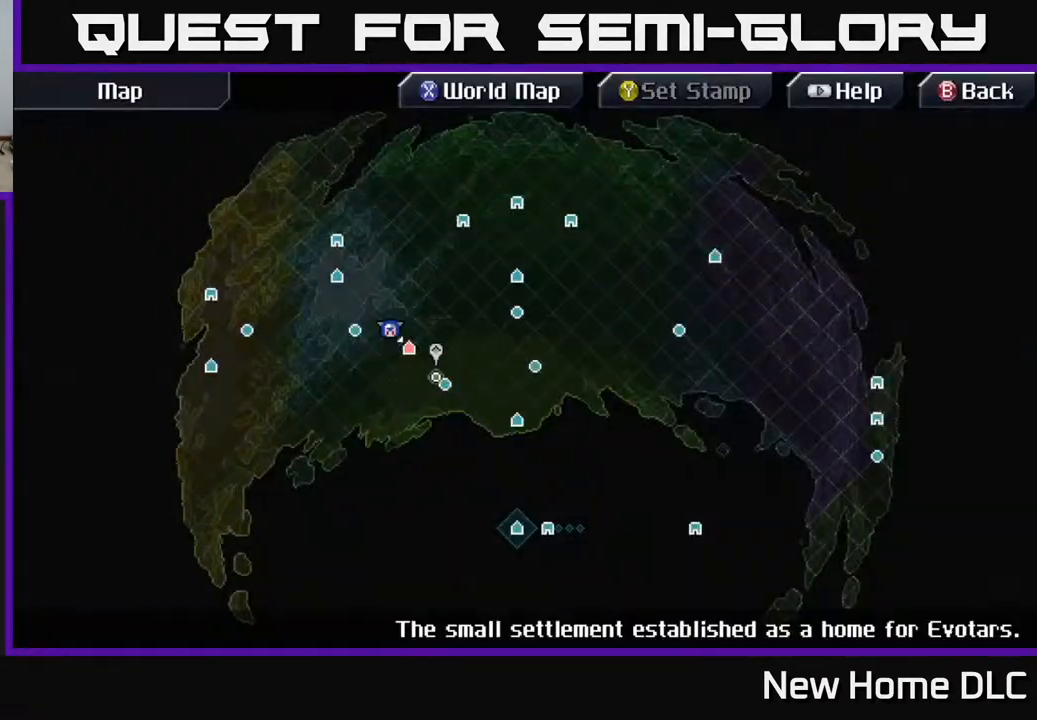
{"buttons": ["A"], "left_stick": "center", "right_stick": "center", "events": [[100, "left_stick", "center"], [417, "A", "down"]]}
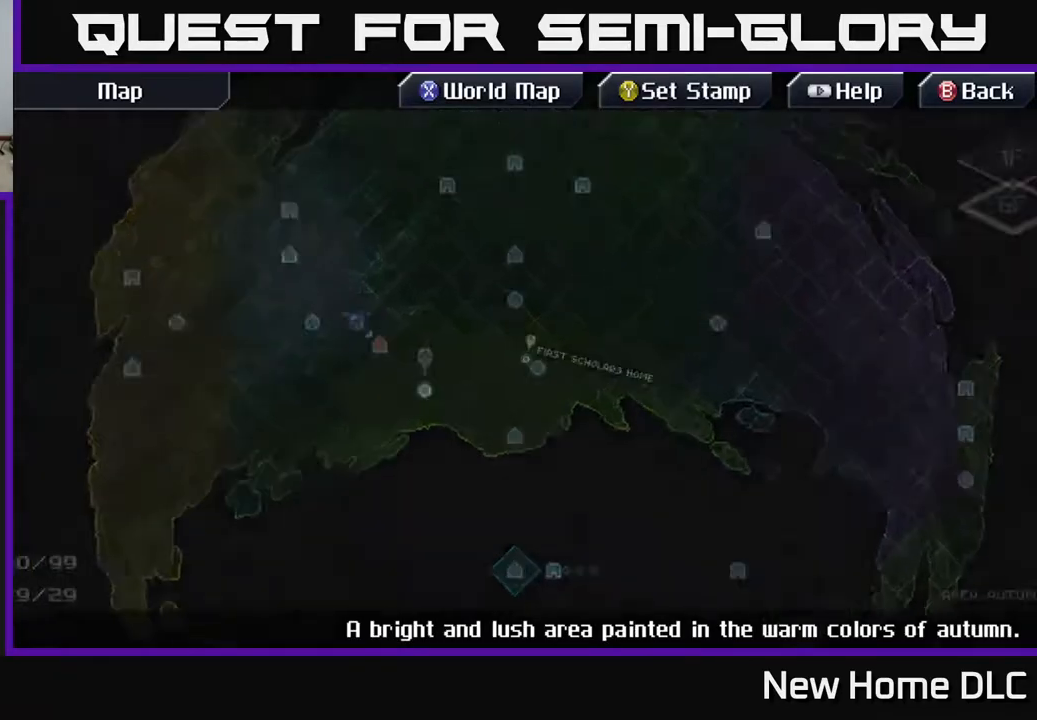
{"buttons": [], "left_stick": "center", "right_stick": "center", "events": [[17, "A", "up"], [217, "left_stick", "up-right"], [483, "left_stick", "center"]]}
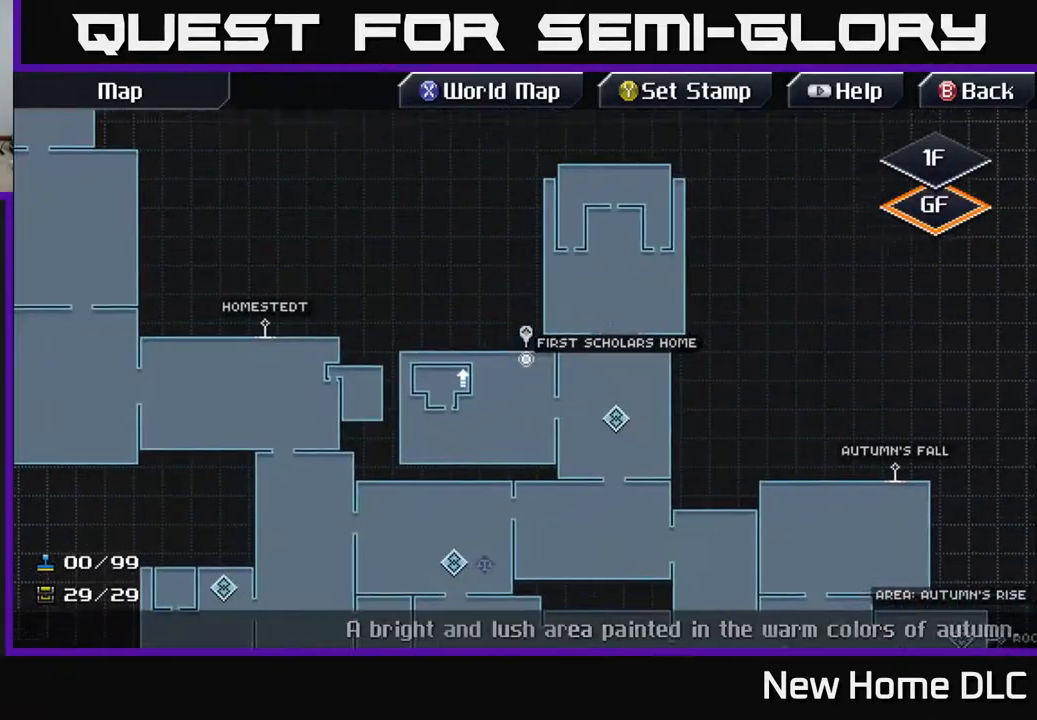
{"buttons": [], "left_stick": "center", "right_stick": "center", "events": [[33, "left_stick", "down"], [183, "left_stick", "right"], [350, "left_stick", "center"]]}
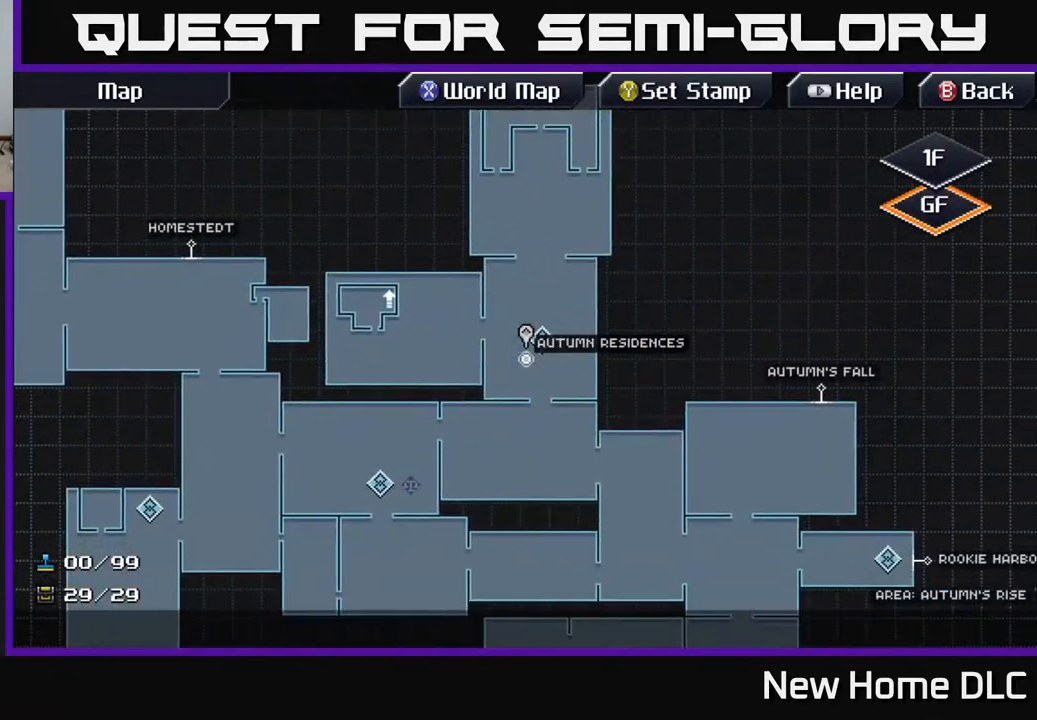
{"buttons": [], "left_stick": "center", "right_stick": "center", "events": [[100, "left_stick", "up-right"], [183, "left_stick", "center"], [333, "A", "down"], [417, "A", "up"]]}
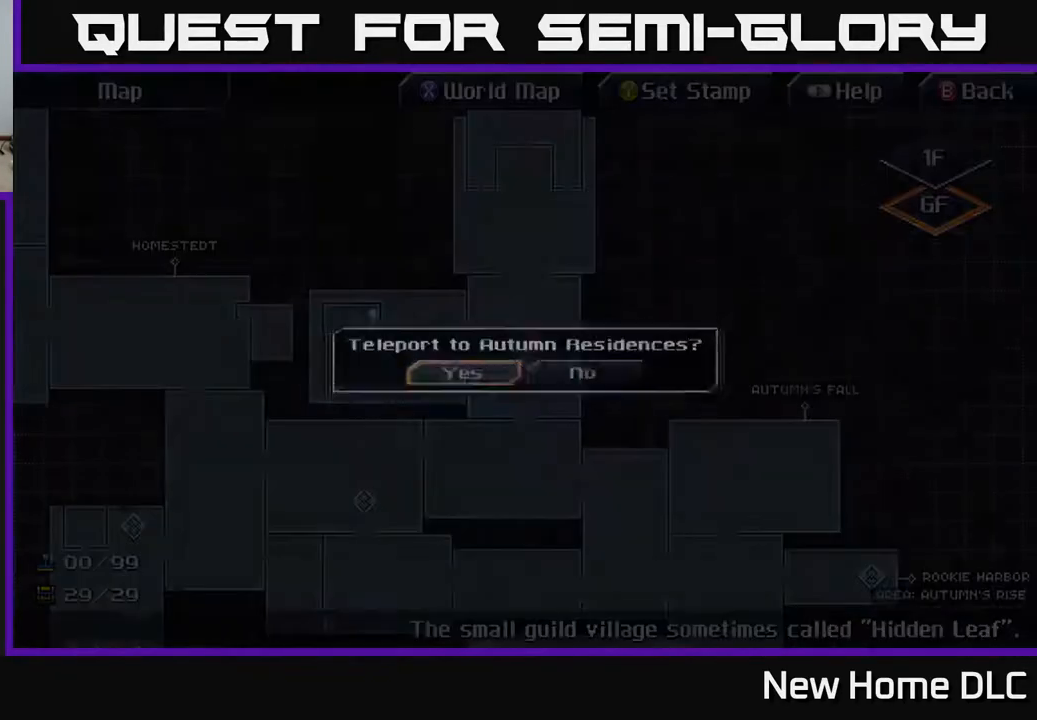
{"buttons": [], "left_stick": "center", "right_stick": "center", "events": [[250, "A", "down"], [333, "A", "up"]]}
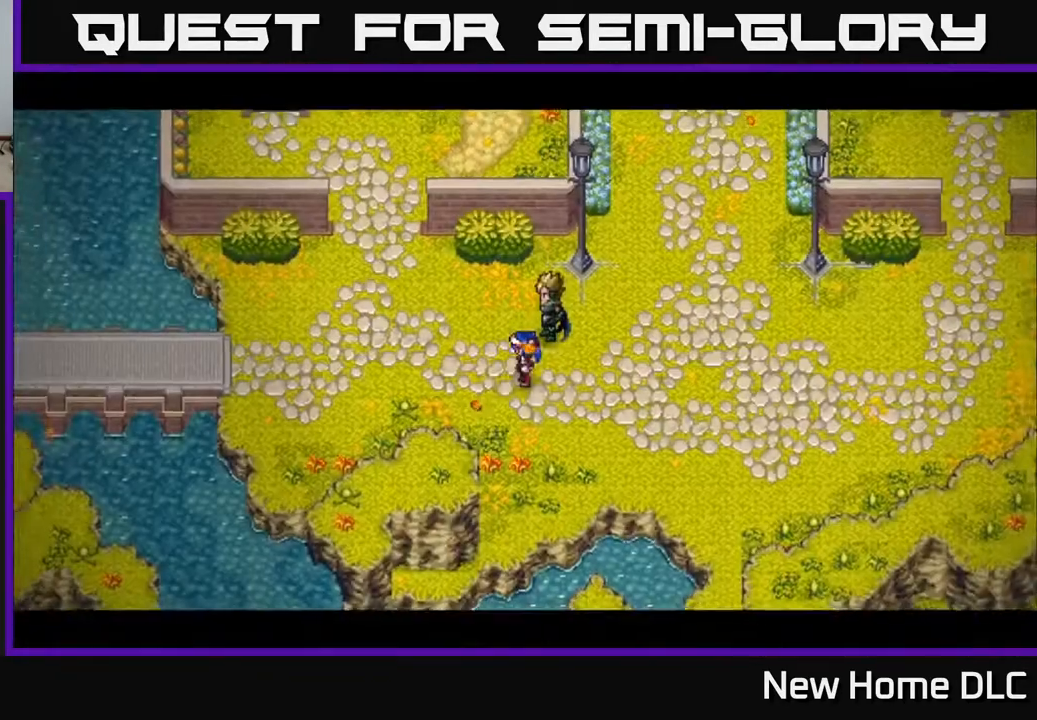
{"buttons": [], "left_stick": "left", "right_stick": "center", "events": [[100, "left_stick", "left"]]}
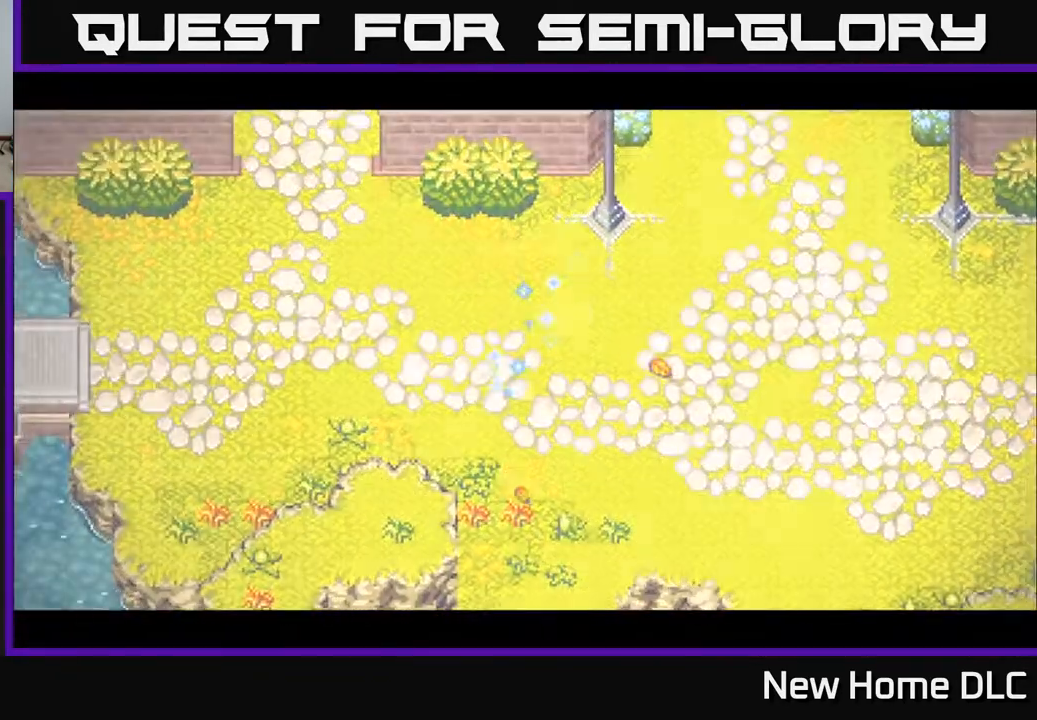
{"buttons": [], "left_stick": "left", "right_stick": "center", "events": [[200, "left_stick", "center"], [317, "left_stick", "left"]]}
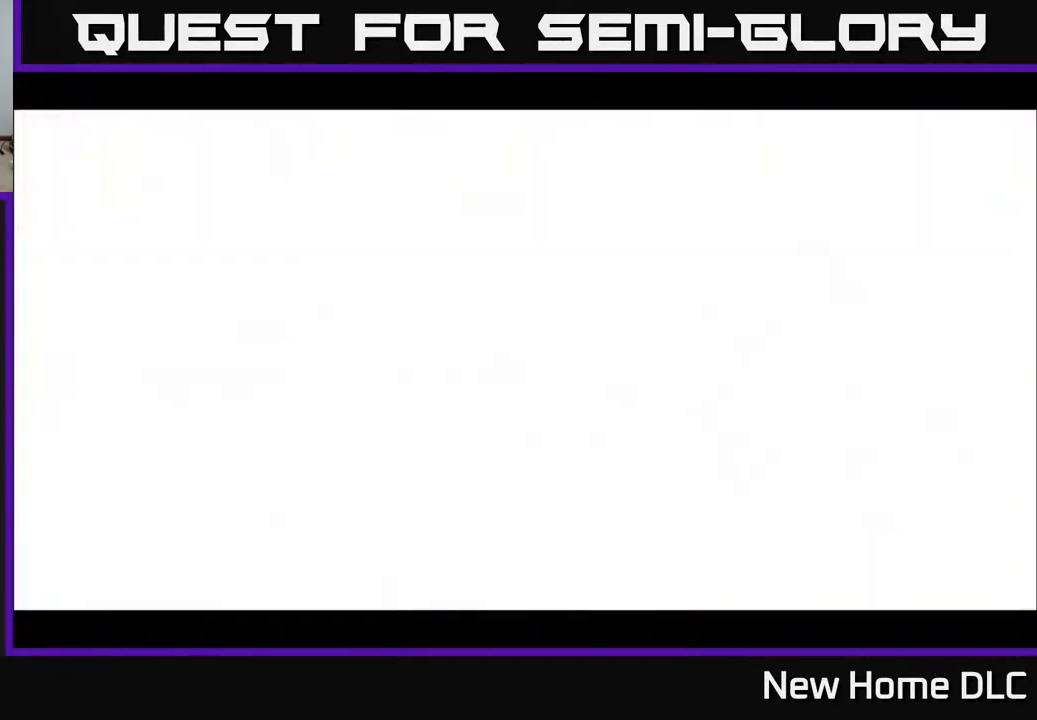
{"buttons": [], "left_stick": "left", "right_stick": "center", "events": []}
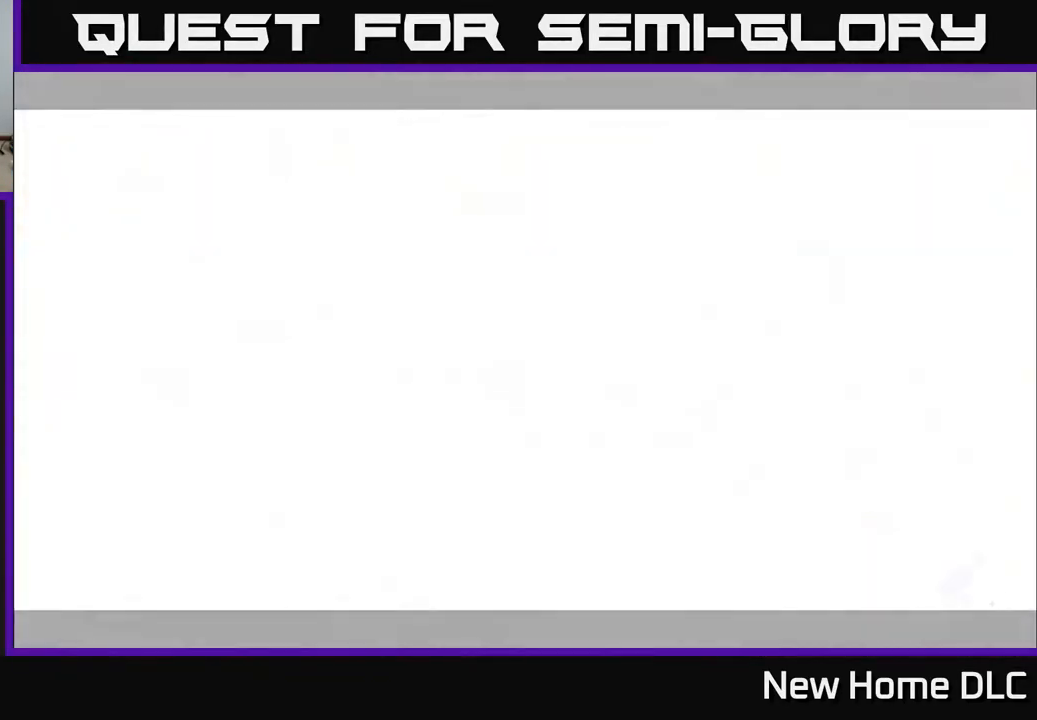
{"buttons": [], "left_stick": "left", "right_stick": "center", "events": []}
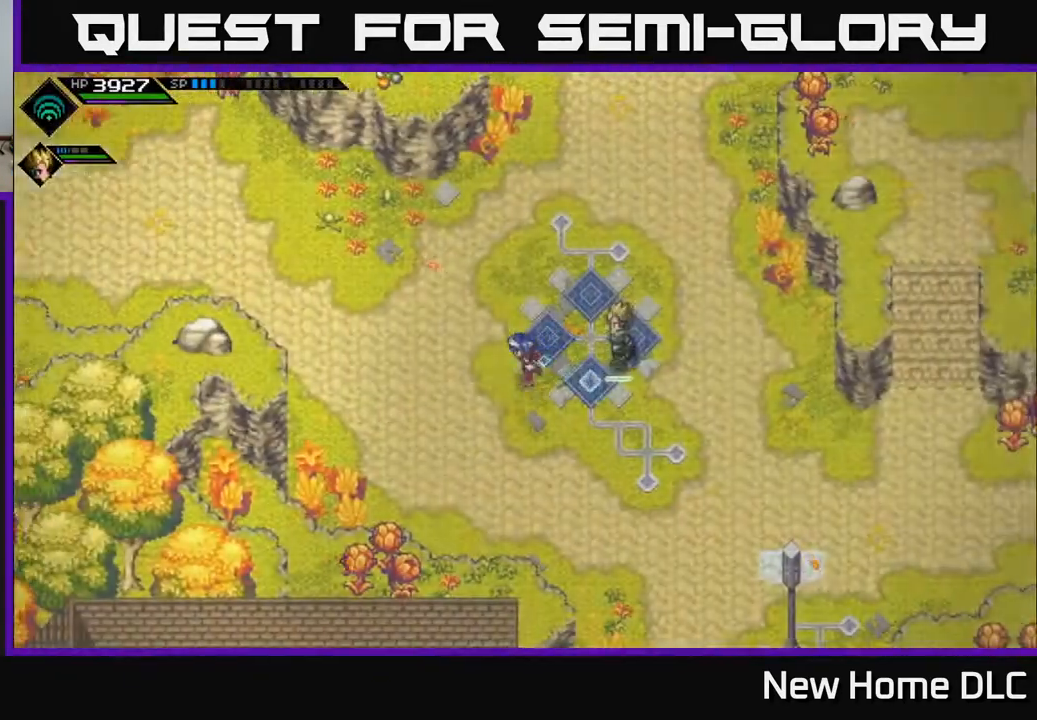
{"buttons": [], "left_stick": "up-left", "right_stick": "center", "events": [[217, "left_stick", "up-left"]]}
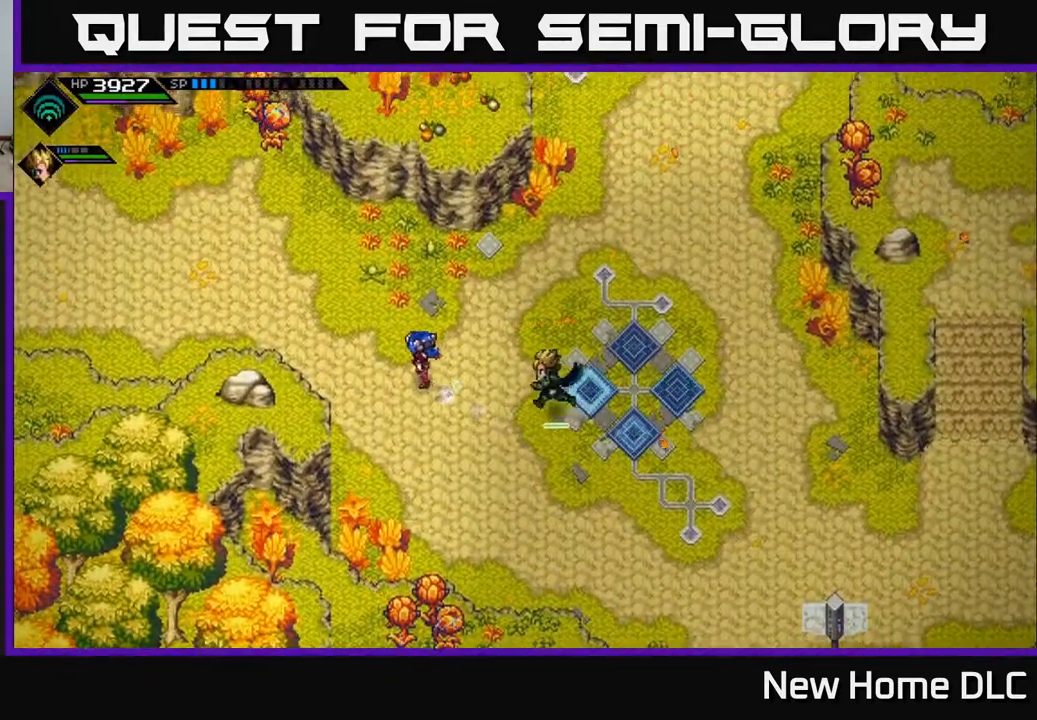
{"buttons": [], "left_stick": "up-left", "right_stick": "center", "events": []}
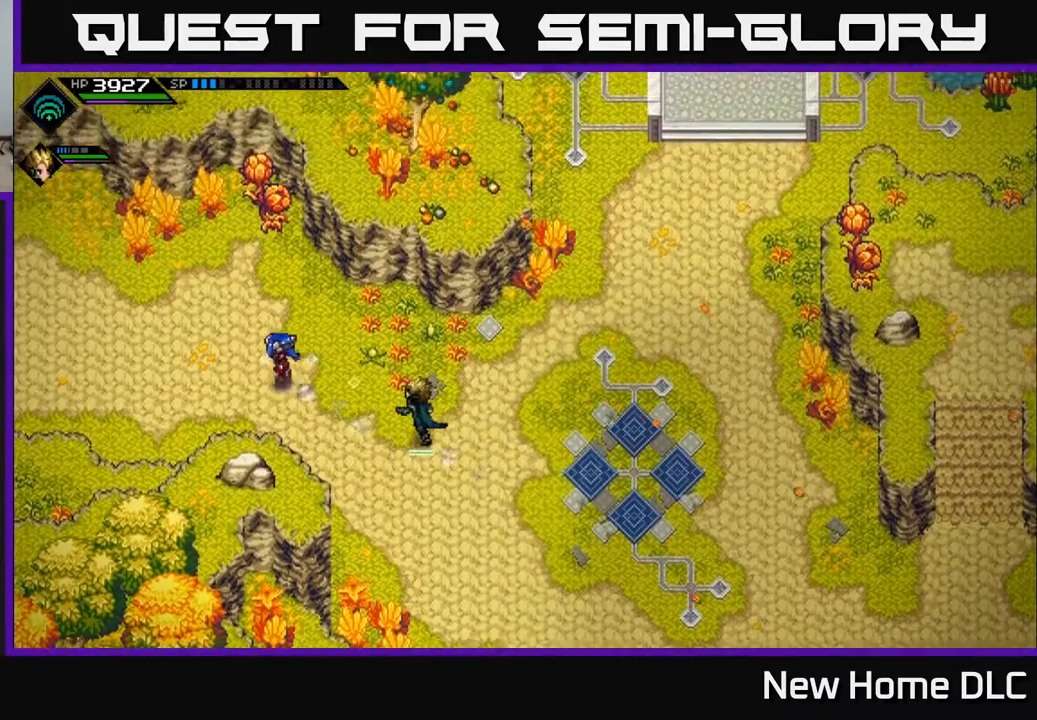
{"buttons": [], "left_stick": "left", "right_stick": "center", "events": [[150, "left_stick", "left"]]}
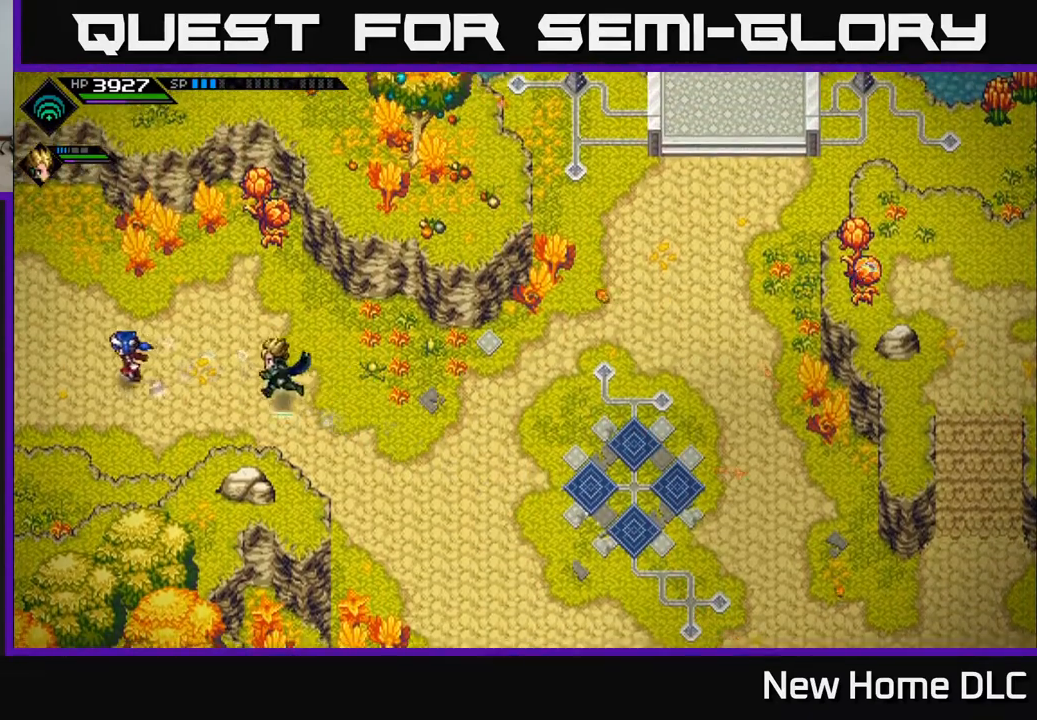
{"buttons": [], "left_stick": "left", "right_stick": "center", "events": []}
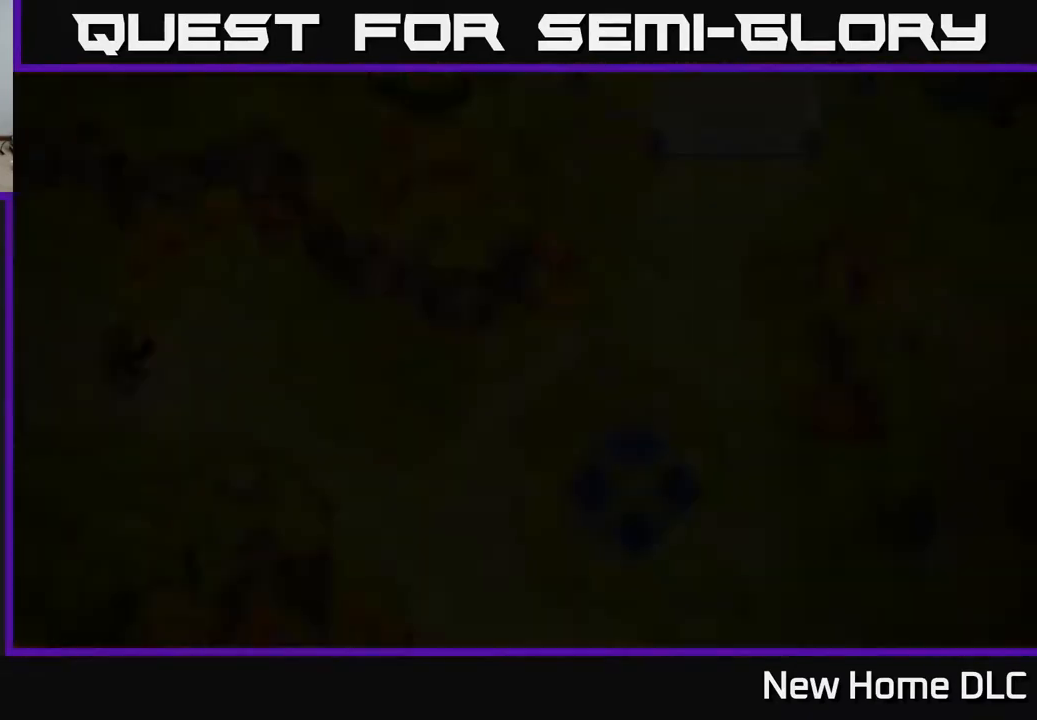
{"buttons": [], "left_stick": "left", "right_stick": "center", "events": []}